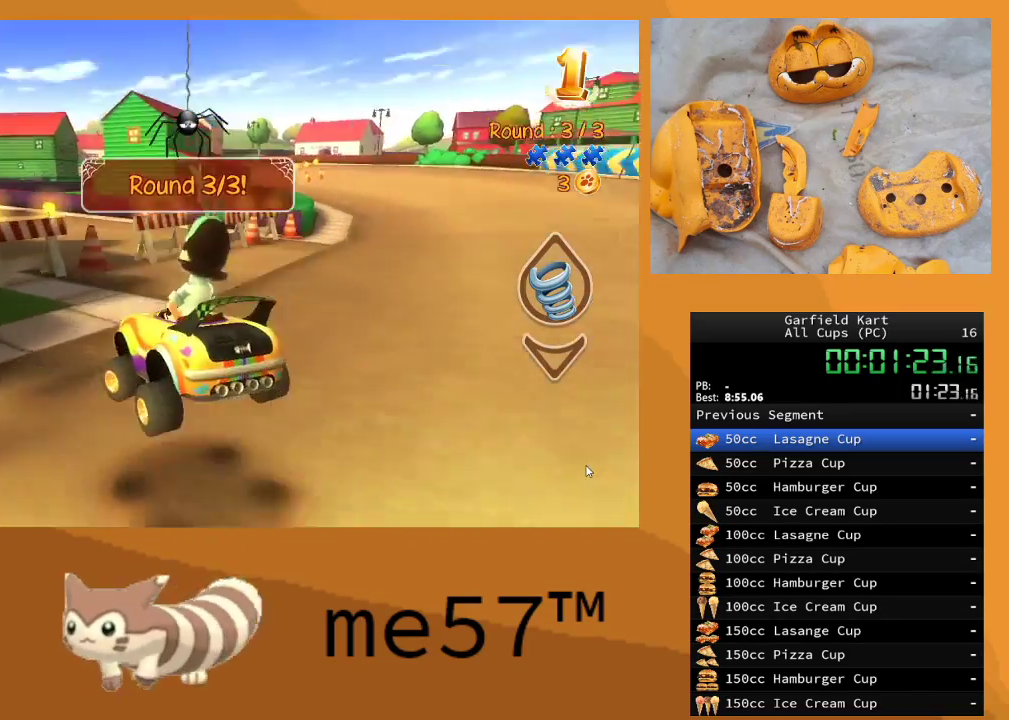
Gameplay with a controller (Xbox layout); each line is a JSON object with the inputs held at the frame after it. "events" lists button and stick changes between this image and that frame as [ms after this image, input, new state], when the widget could be followed in between. Not read: L3 R3.
{"buttons": ["B", "R2"], "left_stick": "left", "right_stick": "center", "events": [[133, "Y", "up"]]}
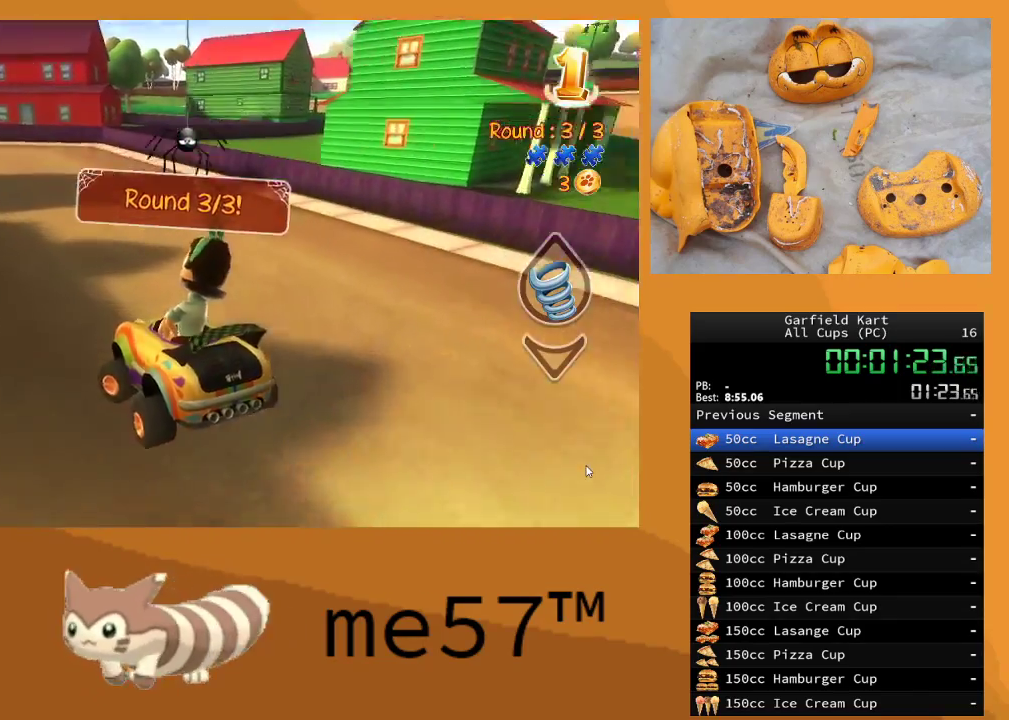
{"buttons": ["B", "R2"], "left_stick": "up-left", "right_stick": "center", "events": [[183, "left_stick", "up-left"]]}
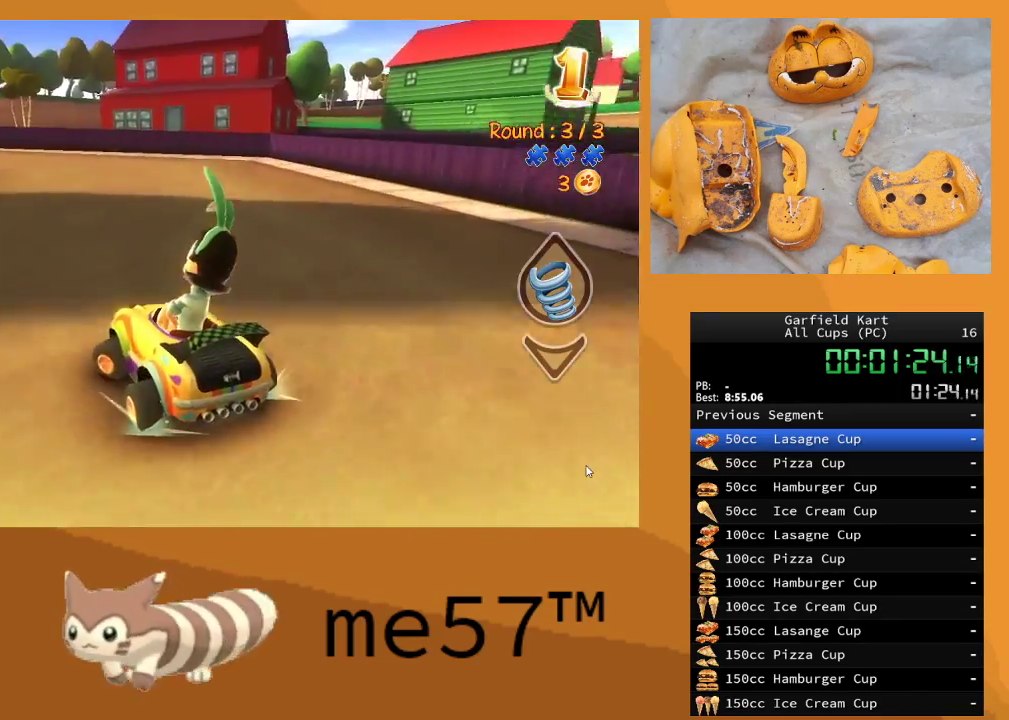
{"buttons": ["B", "R2"], "left_stick": "up-left", "right_stick": "center", "events": []}
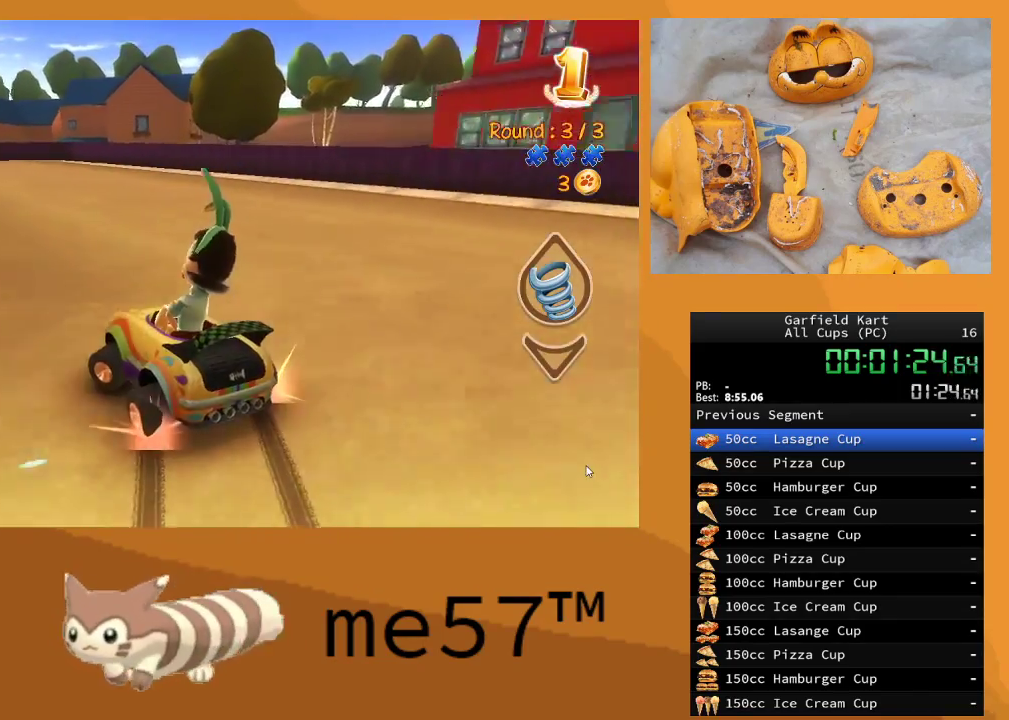
{"buttons": ["B", "R2"], "left_stick": "right", "right_stick": "center", "events": [[250, "left_stick", "up-right"], [300, "left_stick", "right"]]}
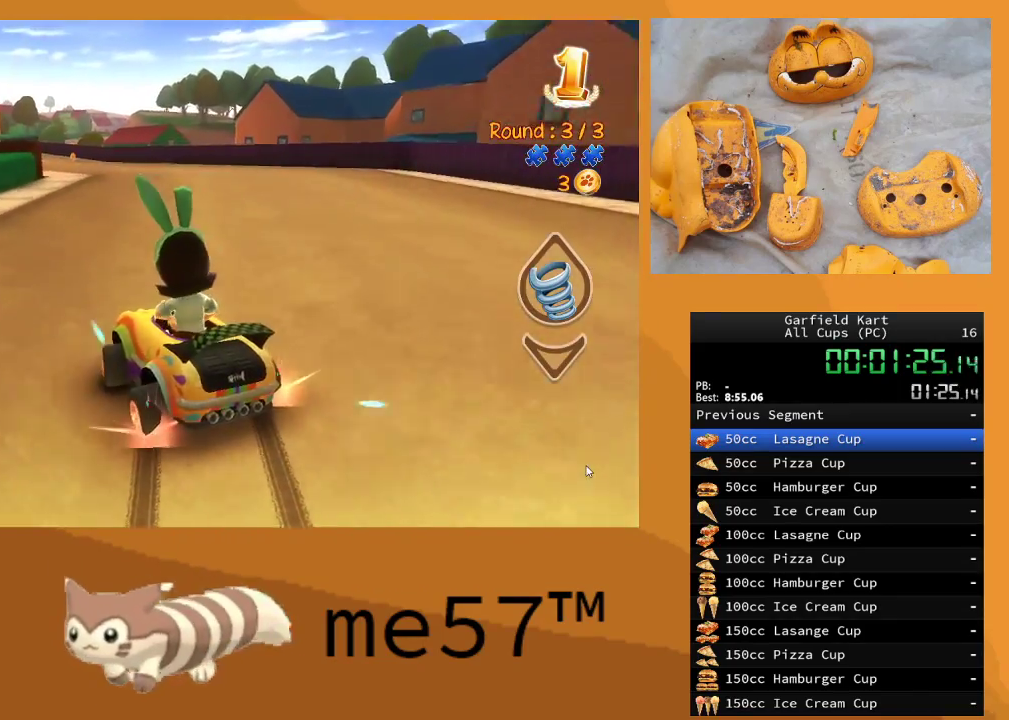
{"buttons": ["R2"], "left_stick": "center", "right_stick": "center", "events": [[400, "B", "up"], [450, "left_stick", "center"]]}
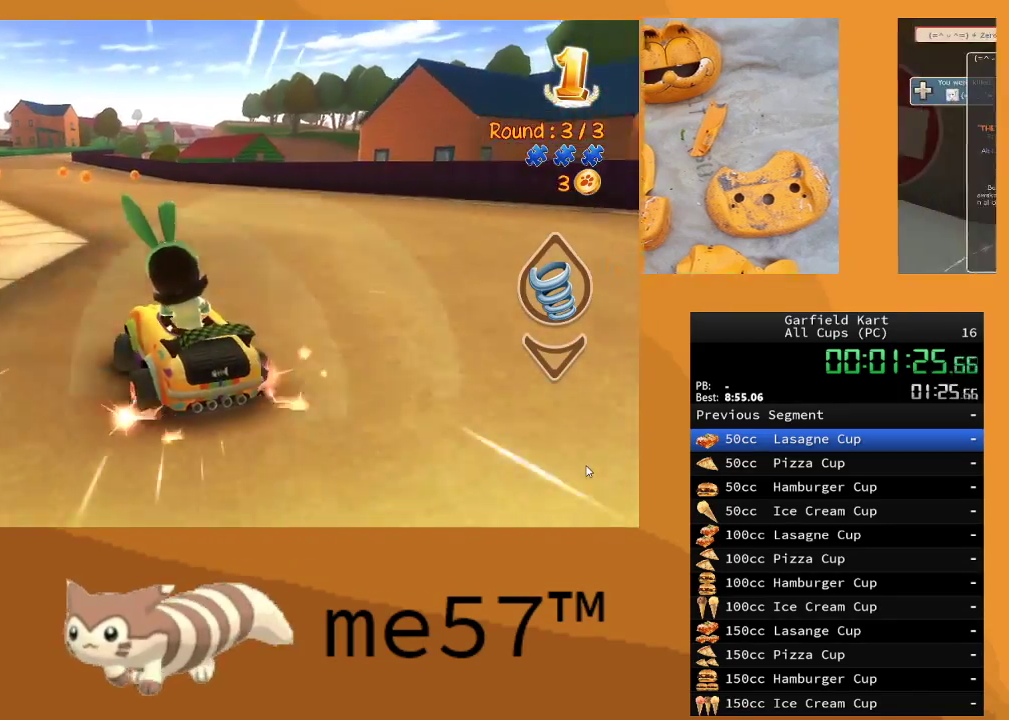
{"buttons": ["R2"], "left_stick": "center", "right_stick": "center", "events": []}
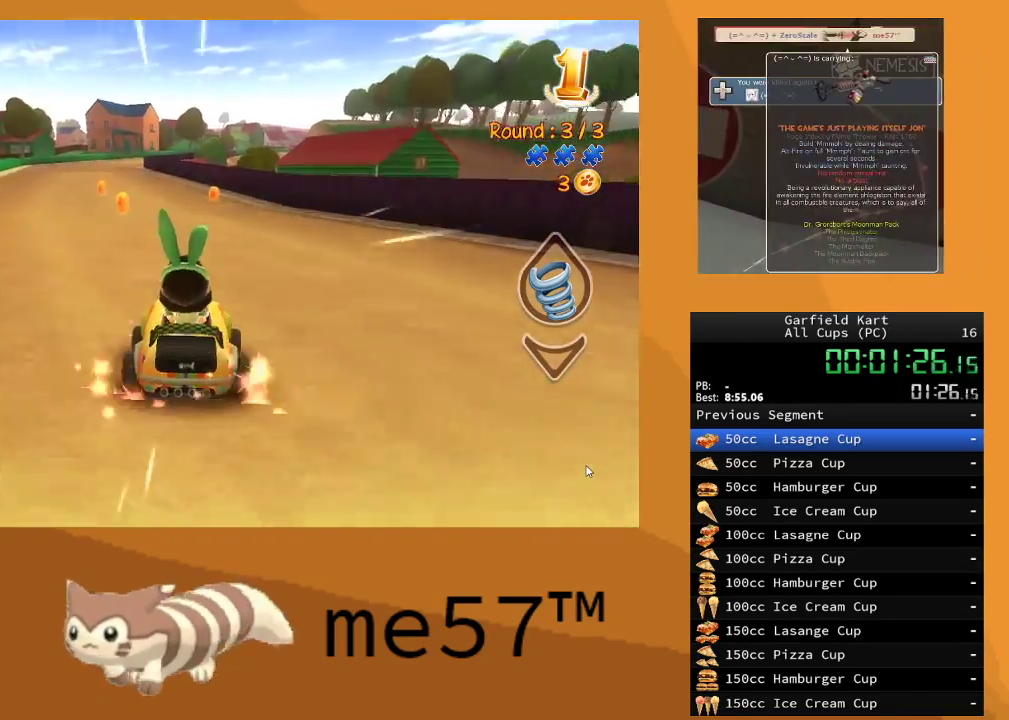
{"buttons": ["R2"], "left_stick": "center", "right_stick": "center", "events": [[33, "left_stick", "left"], [83, "left_stick", "up-left"], [500, "left_stick", "center"]]}
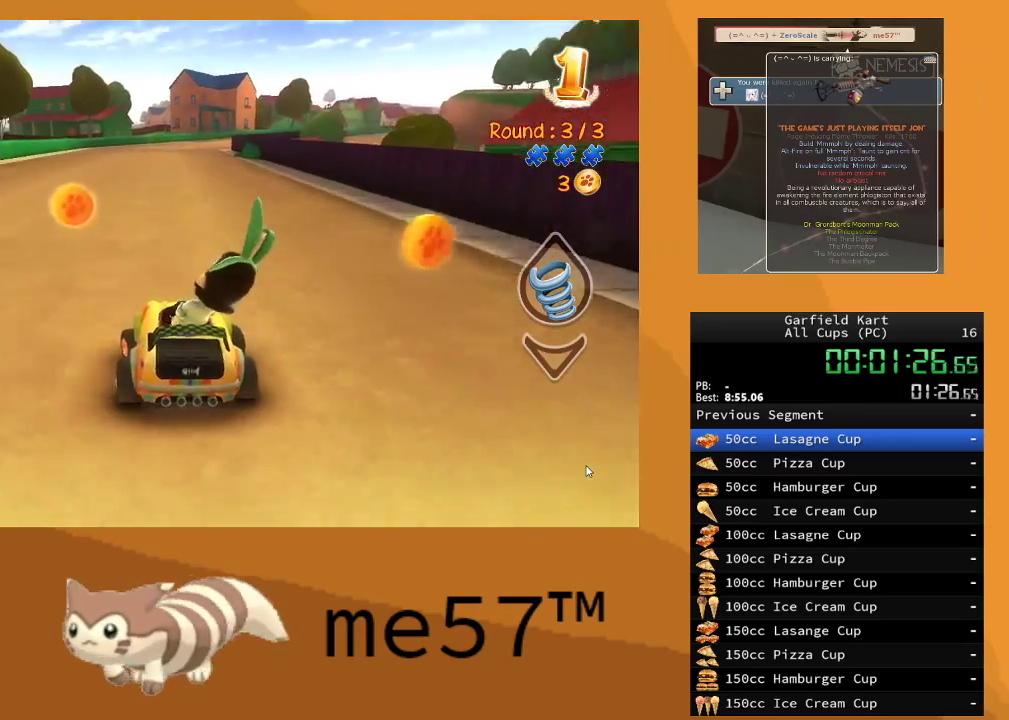
{"buttons": ["R2"], "left_stick": "right", "right_stick": "center", "events": [[217, "left_stick", "right"]]}
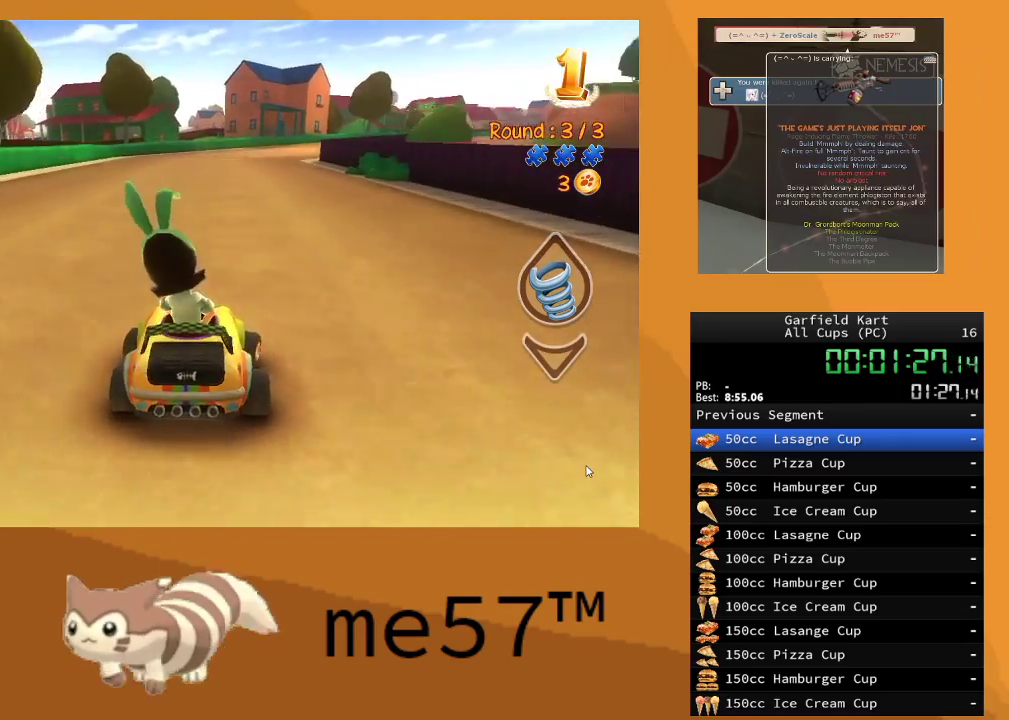
{"buttons": ["R2"], "left_stick": "center", "right_stick": "center", "events": [[17, "left_stick", "center"]]}
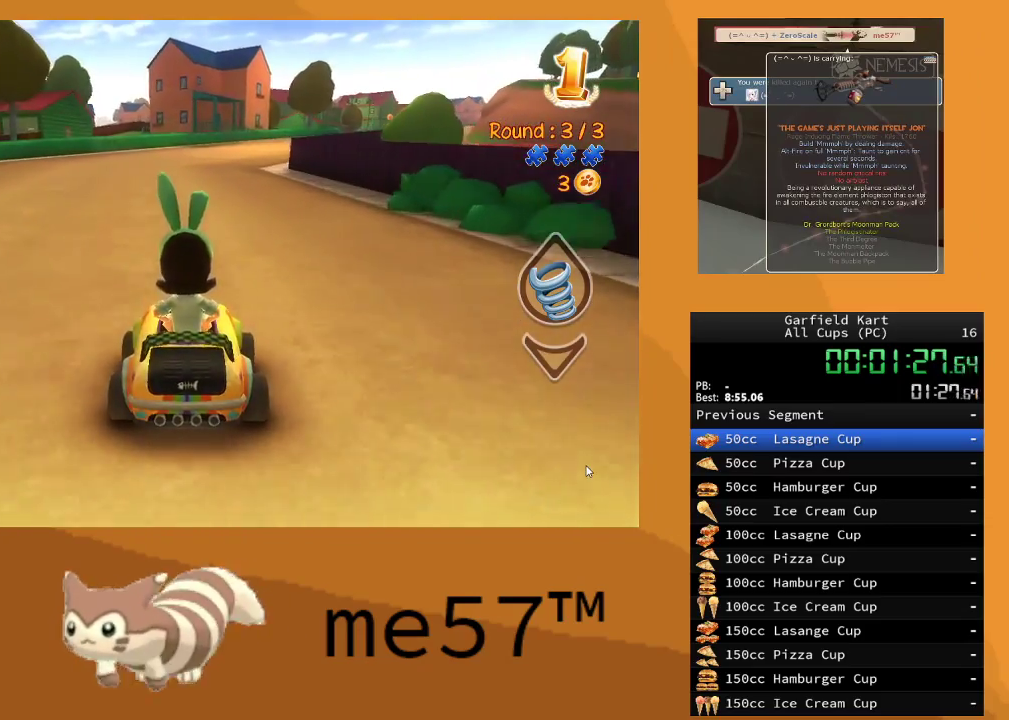
{"buttons": ["R2"], "left_stick": "center", "right_stick": "center", "events": [[117, "left_stick", "right"], [400, "left_stick", "center"]]}
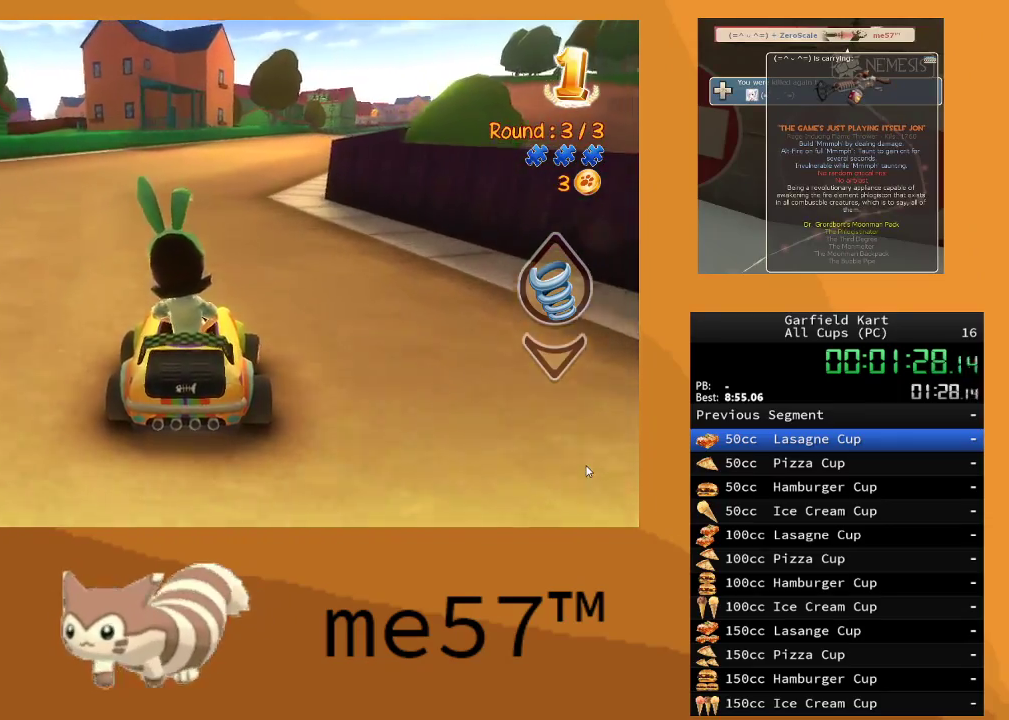
{"buttons": ["R2"], "left_stick": "right", "right_stick": "center", "events": [[167, "left_stick", "right"]]}
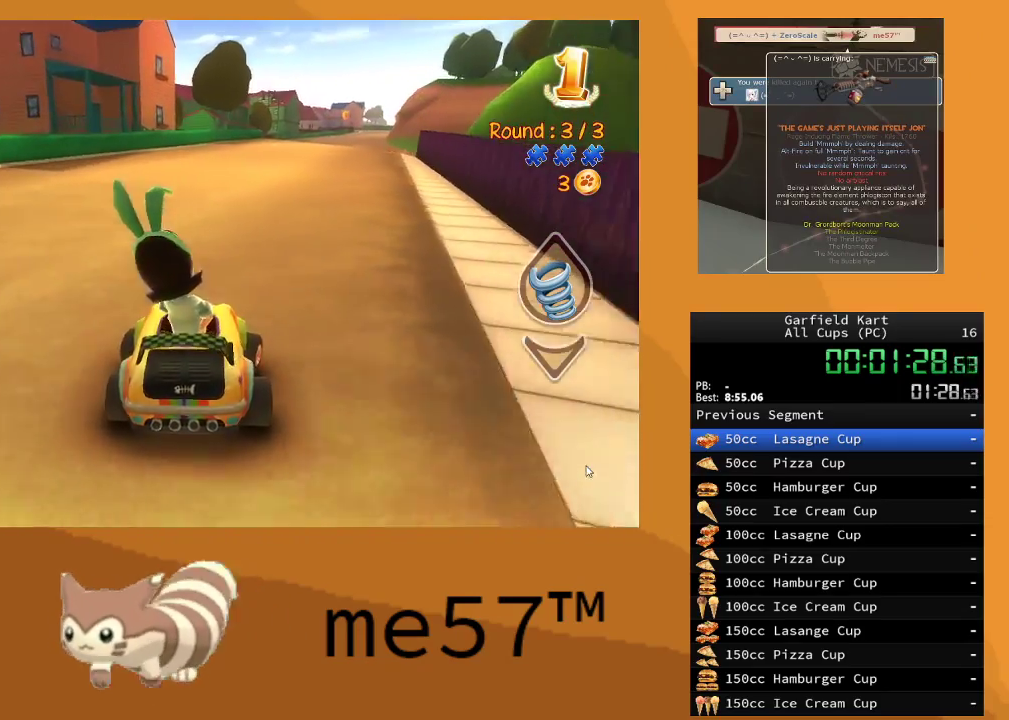
{"buttons": ["R2"], "left_stick": "right", "right_stick": "center", "events": [[17, "left_stick", "center"], [267, "left_stick", "right"]]}
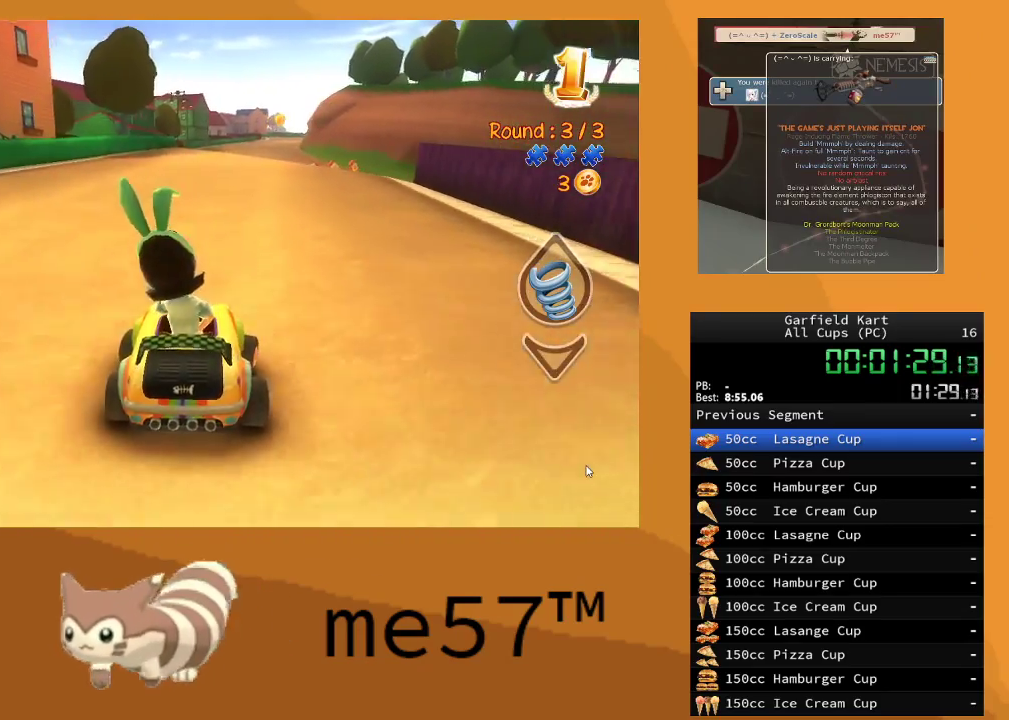
{"buttons": ["R2"], "left_stick": "center", "right_stick": "center", "events": [[17, "left_stick", "center"], [283, "left_stick", "right"], [467, "left_stick", "center"]]}
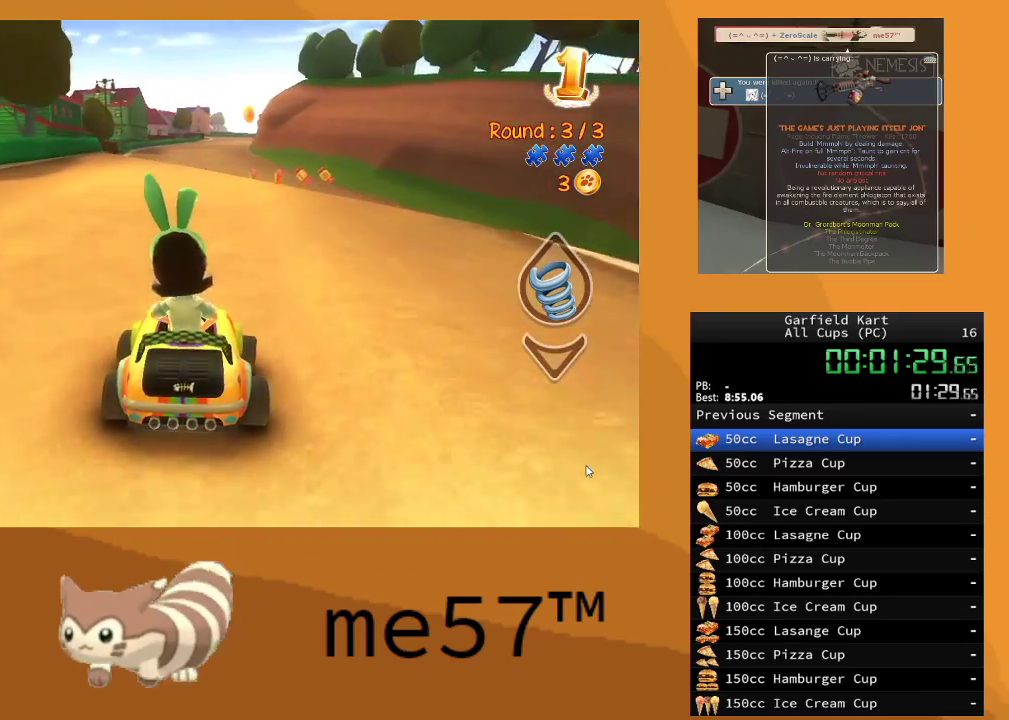
{"buttons": ["R2"], "left_stick": "center", "right_stick": "center", "events": []}
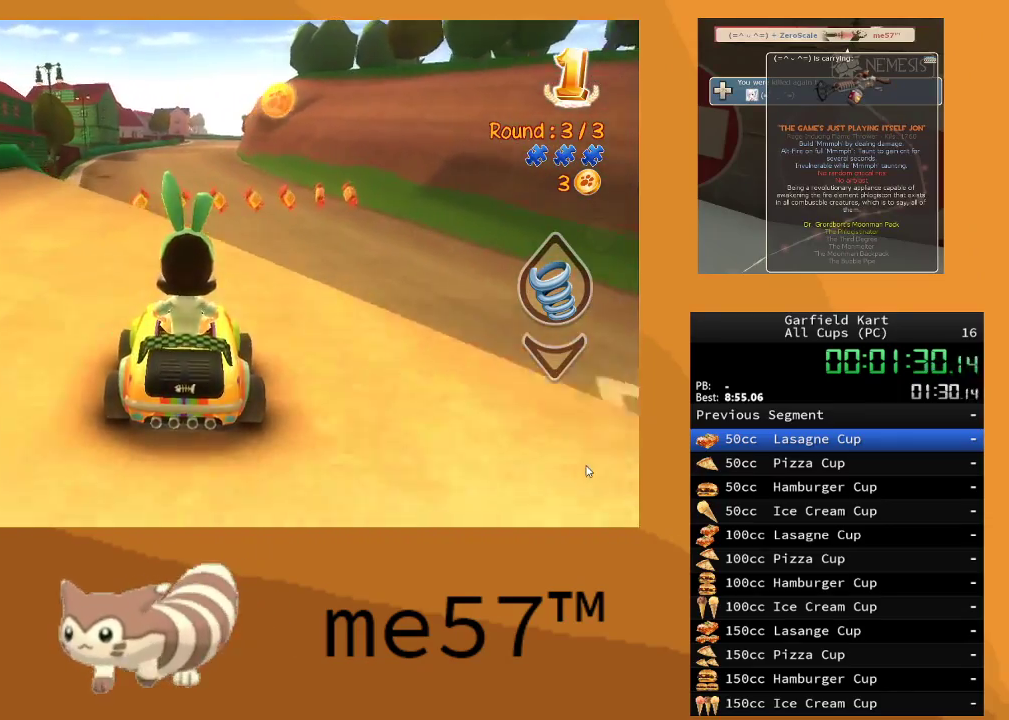
{"buttons": ["R2"], "left_stick": "center", "right_stick": "center", "events": []}
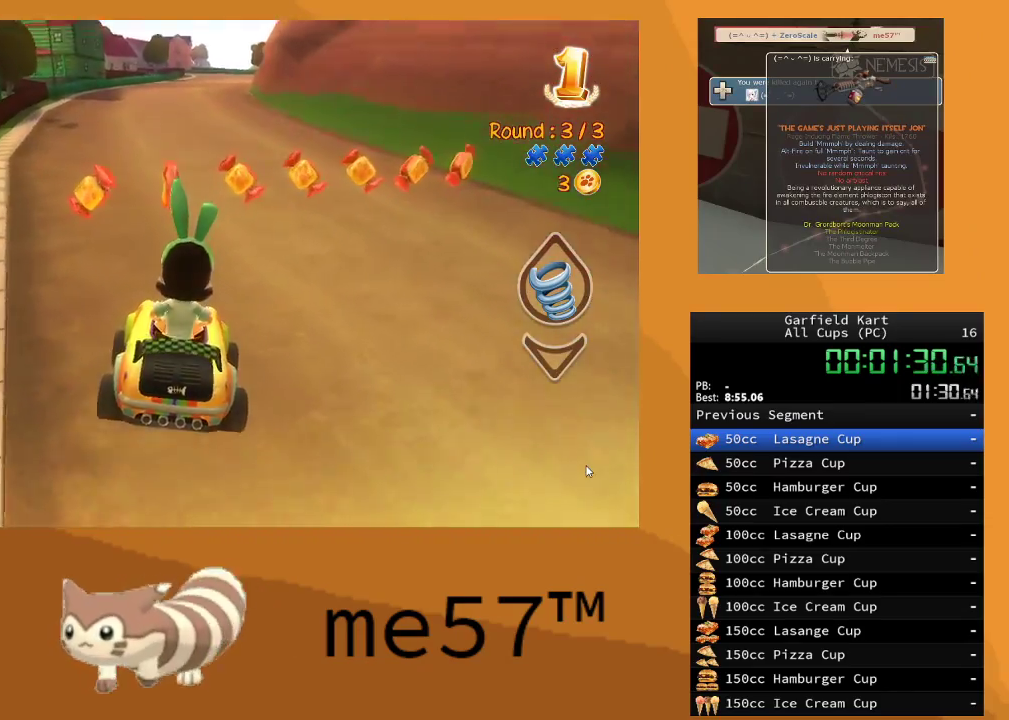
{"buttons": ["R2"], "left_stick": "center", "right_stick": "center", "events": [[333, "left_stick", "left"], [433, "left_stick", "center"]]}
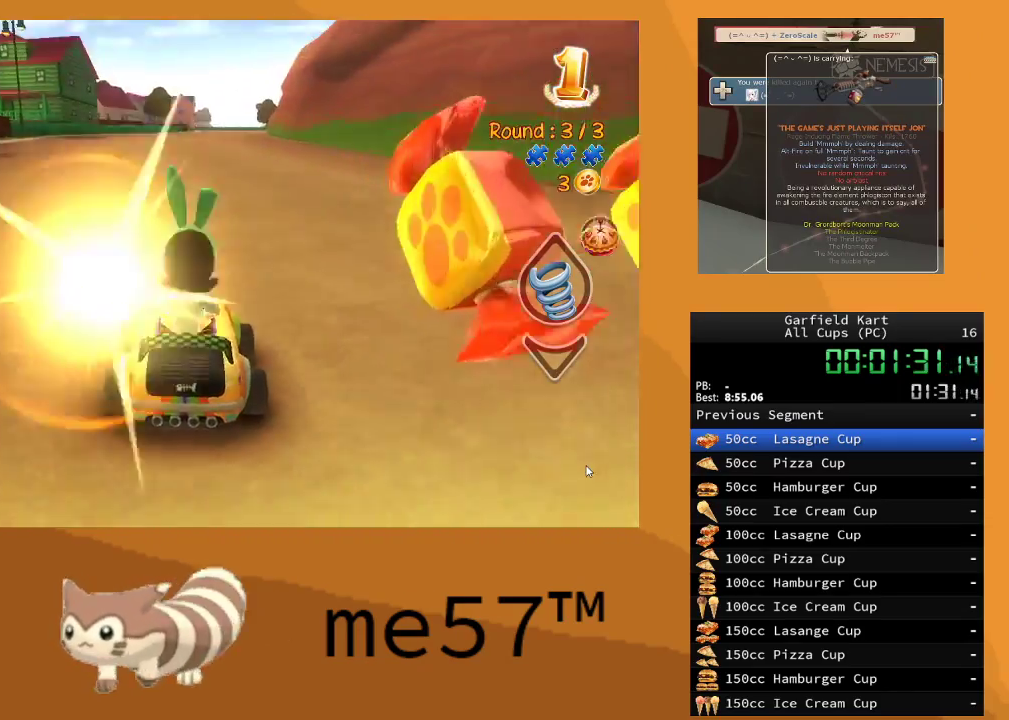
{"buttons": ["R2"], "left_stick": "center", "right_stick": "center", "events": []}
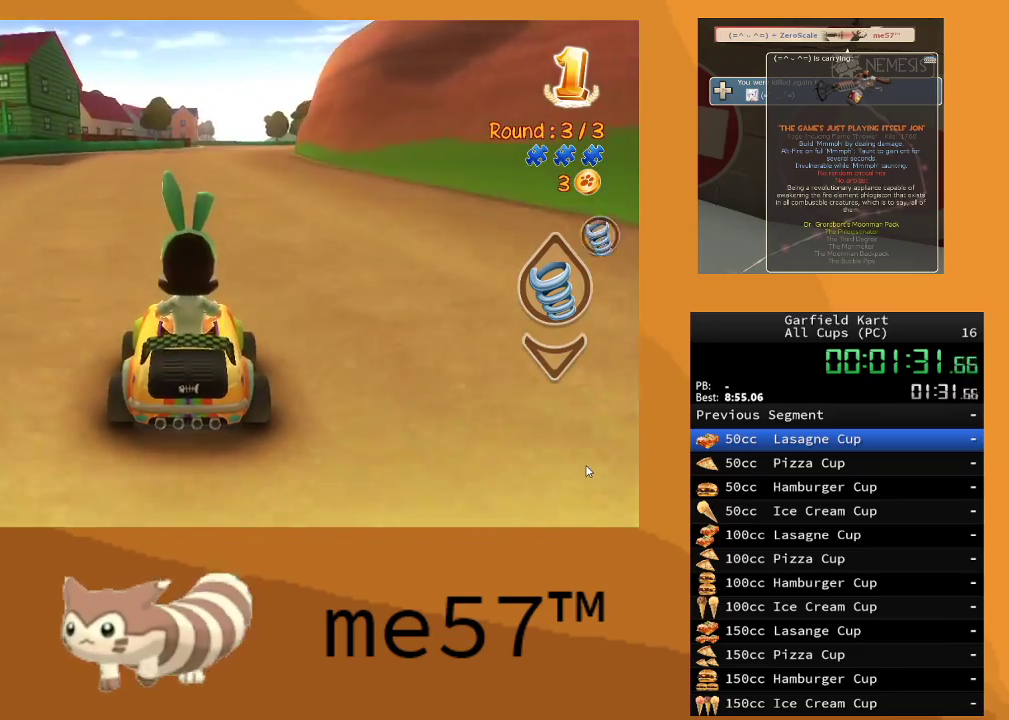
{"buttons": ["R2"], "left_stick": "center", "right_stick": "center", "events": []}
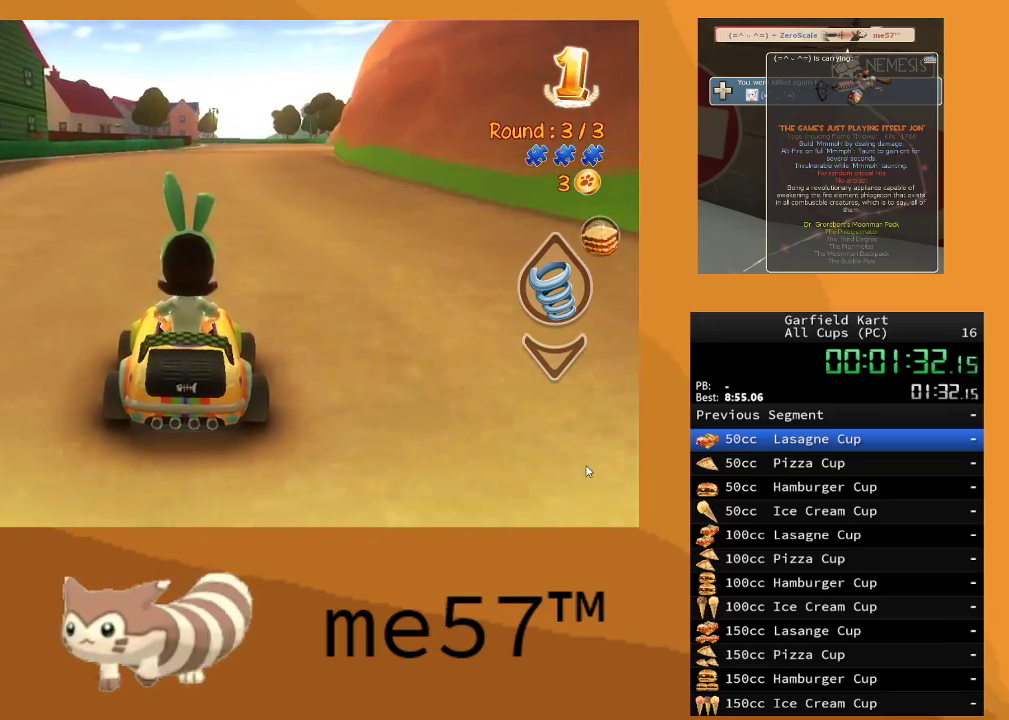
{"buttons": ["R2"], "left_stick": "right", "right_stick": "center", "events": [[267, "left_stick", "right"]]}
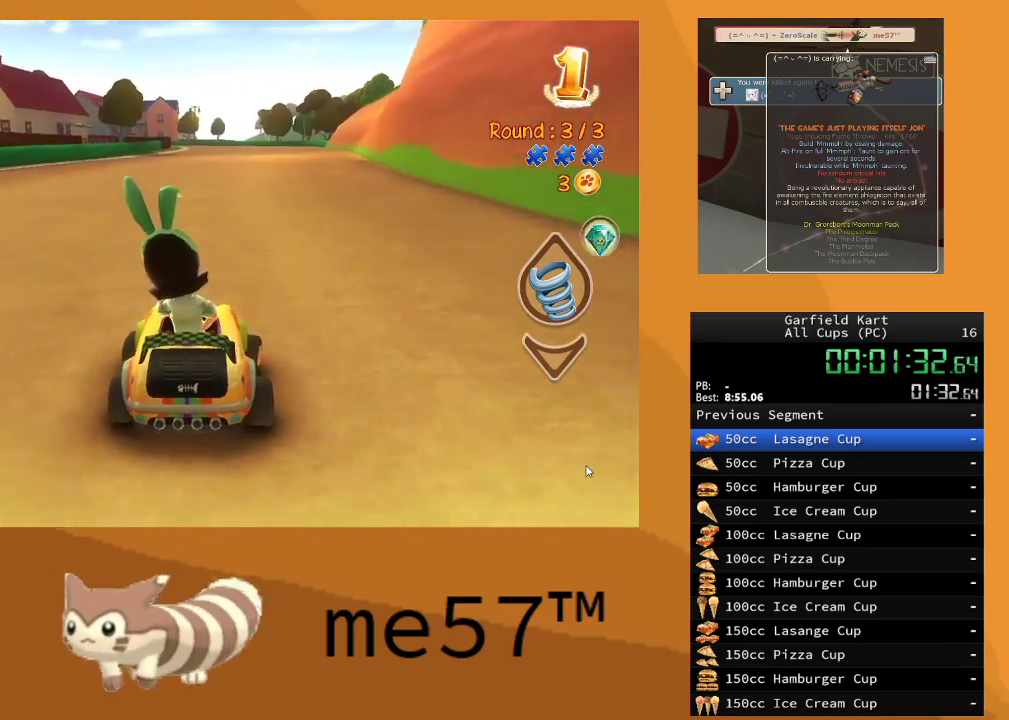
{"buttons": ["R2"], "left_stick": "center", "right_stick": "center", "events": [[17, "left_stick", "center"]]}
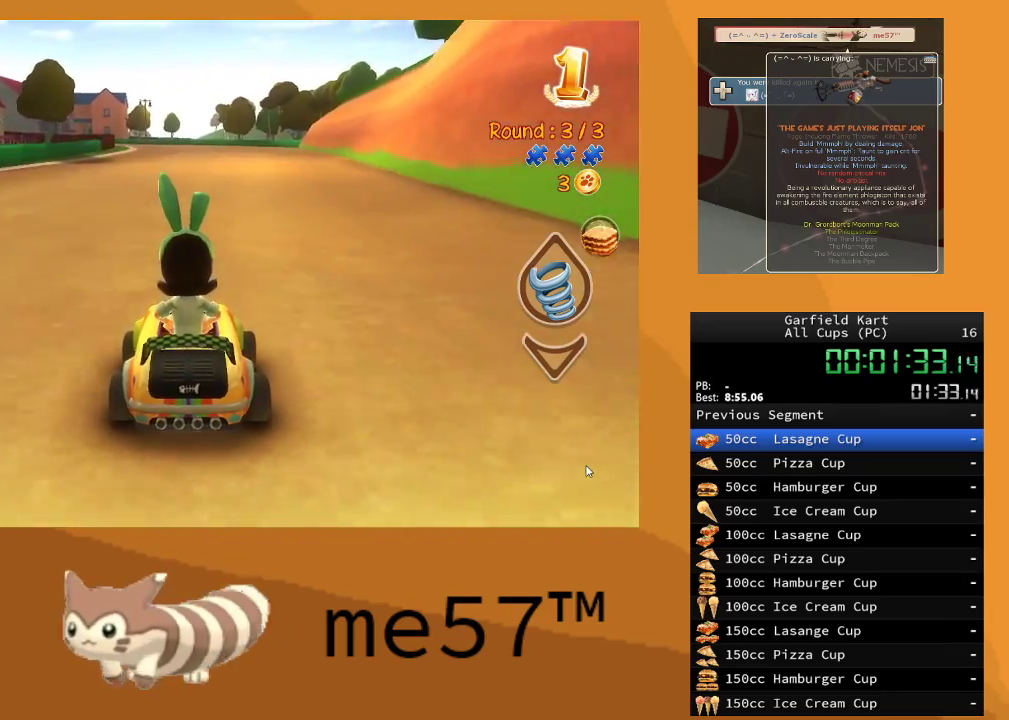
{"buttons": ["R2"], "left_stick": "right", "right_stick": "center", "events": [[333, "left_stick", "right"]]}
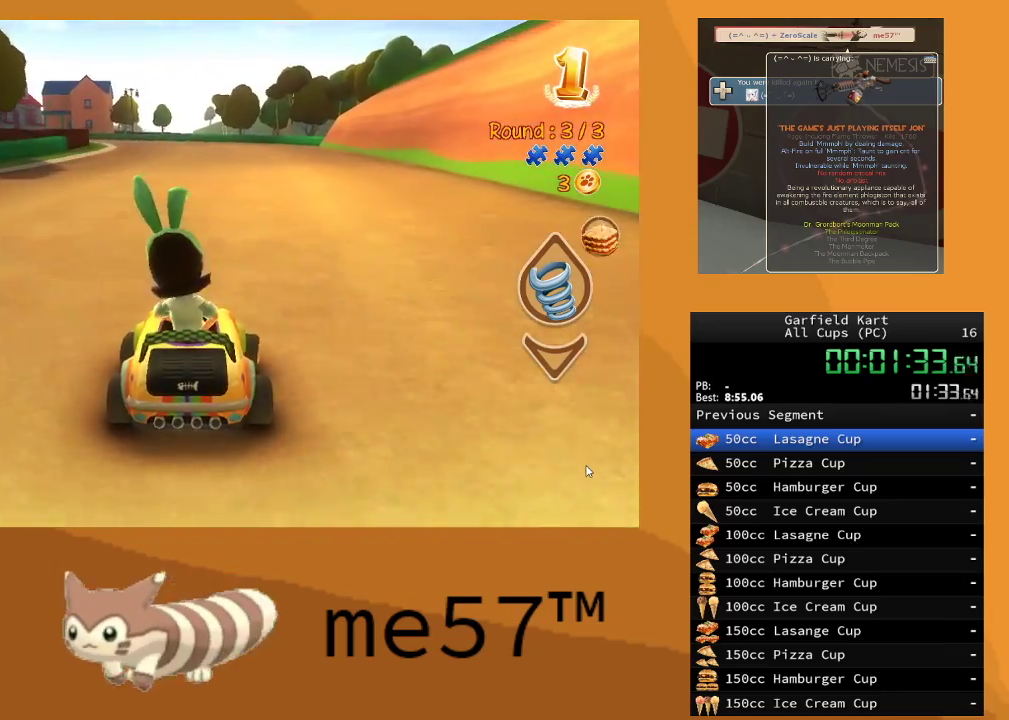
{"buttons": ["R2"], "left_stick": "center", "right_stick": "center", "events": [[67, "left_stick", "center"]]}
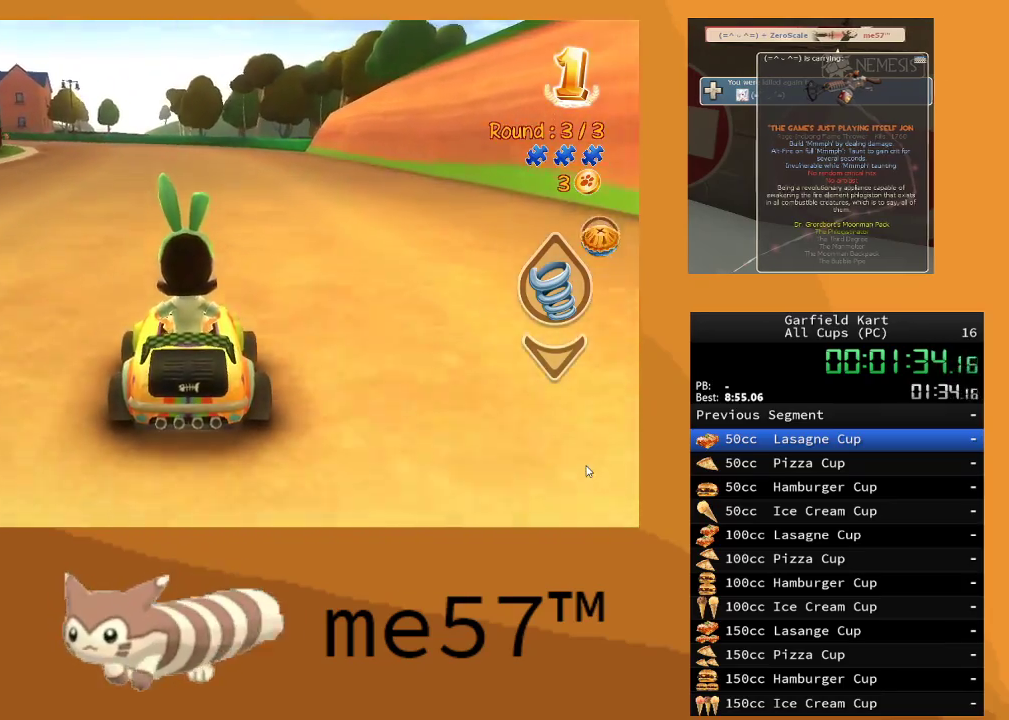
{"buttons": ["B", "R2"], "left_stick": "up-left", "right_stick": "center", "events": [[283, "left_stick", "left"], [300, "B", "down"], [333, "left_stick", "up-left"]]}
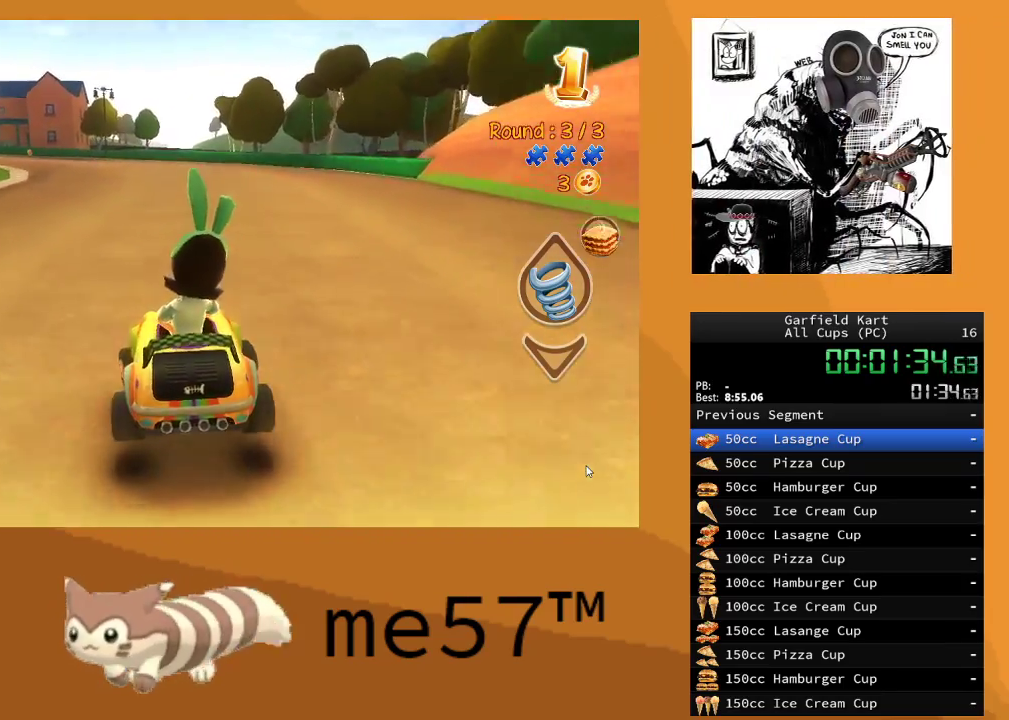
{"buttons": ["B", "R2"], "left_stick": "right", "right_stick": "center", "events": [[333, "left_stick", "right"]]}
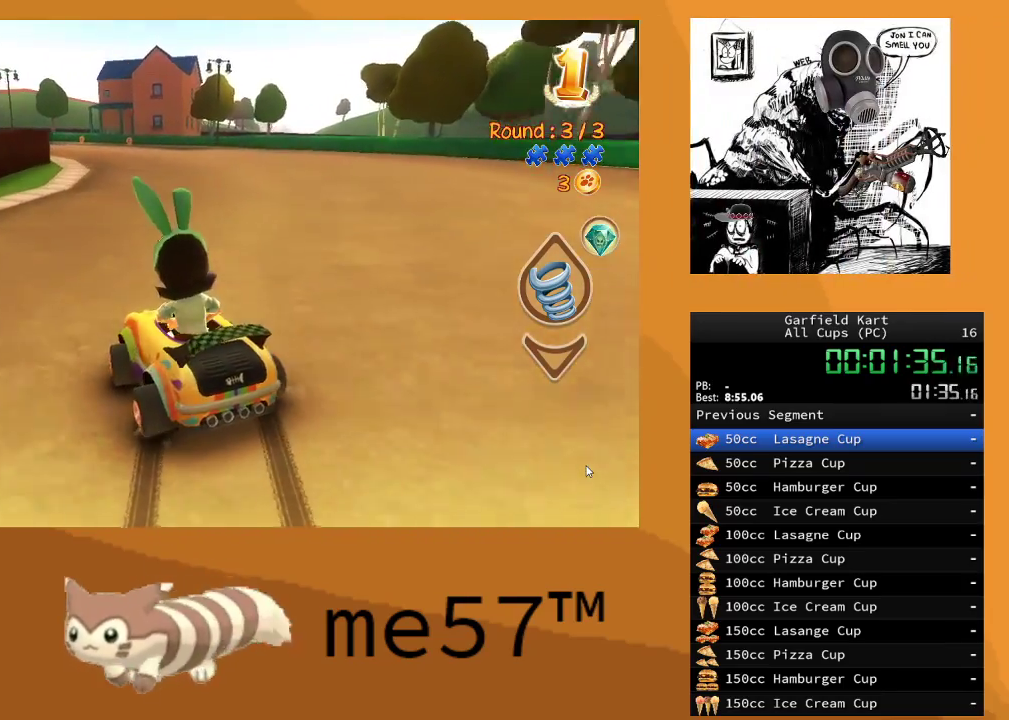
{"buttons": ["B", "R2"], "left_stick": "right", "right_stick": "center", "events": []}
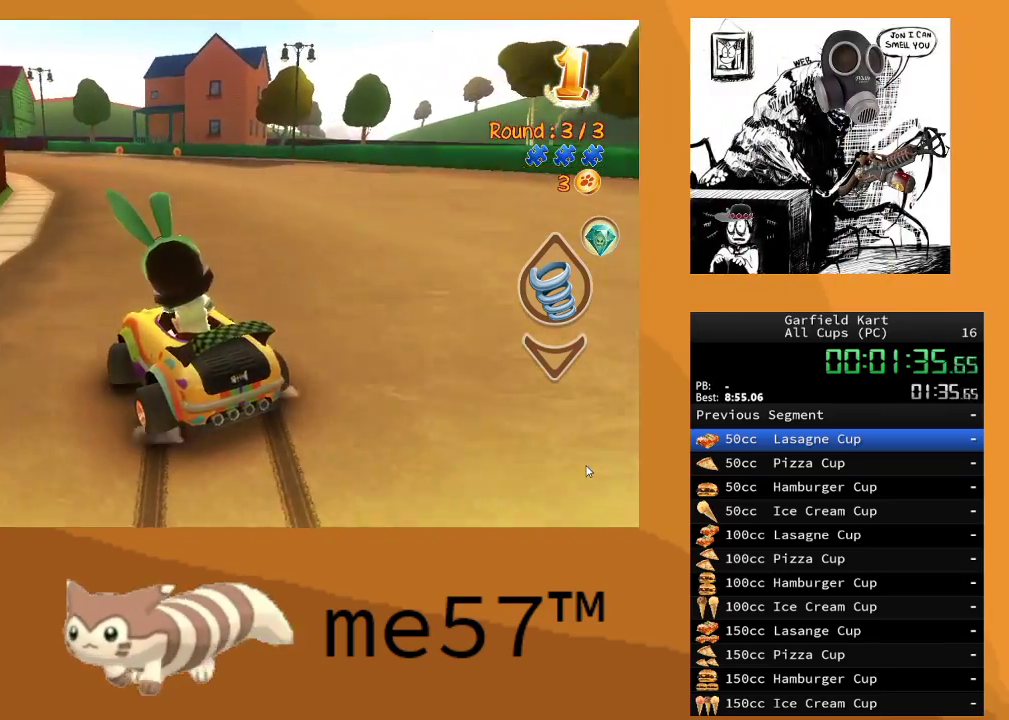
{"buttons": ["B", "R2"], "left_stick": "right", "right_stick": "center", "events": [[67, "left_stick", "up-left"], [417, "left_stick", "right"]]}
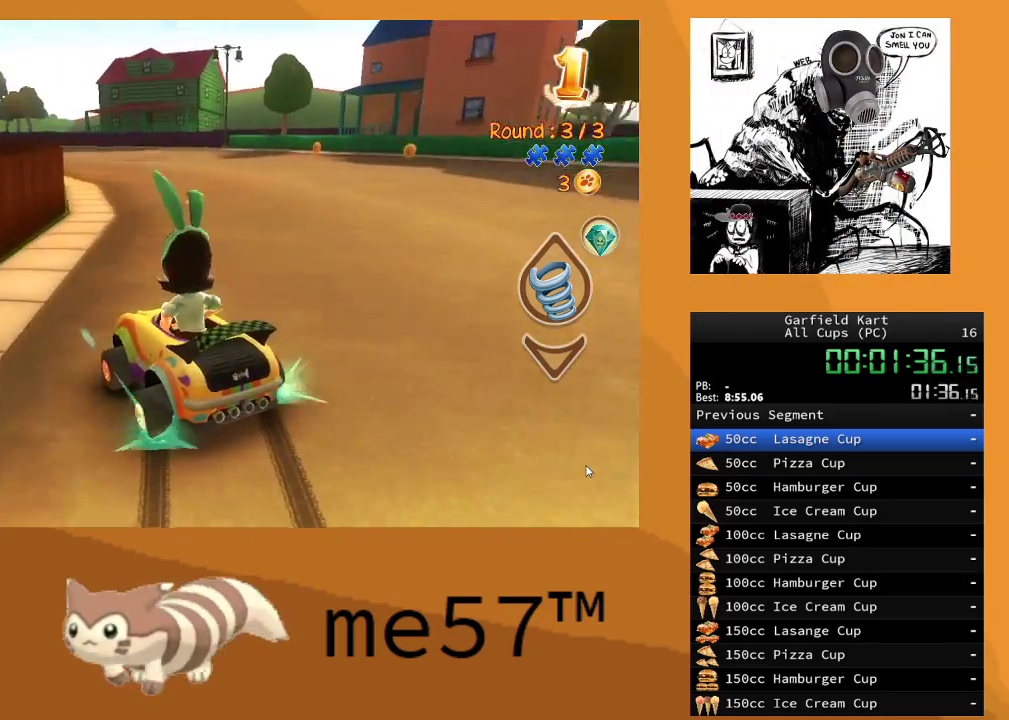
{"buttons": ["B", "R2"], "left_stick": "right", "right_stick": "center", "events": []}